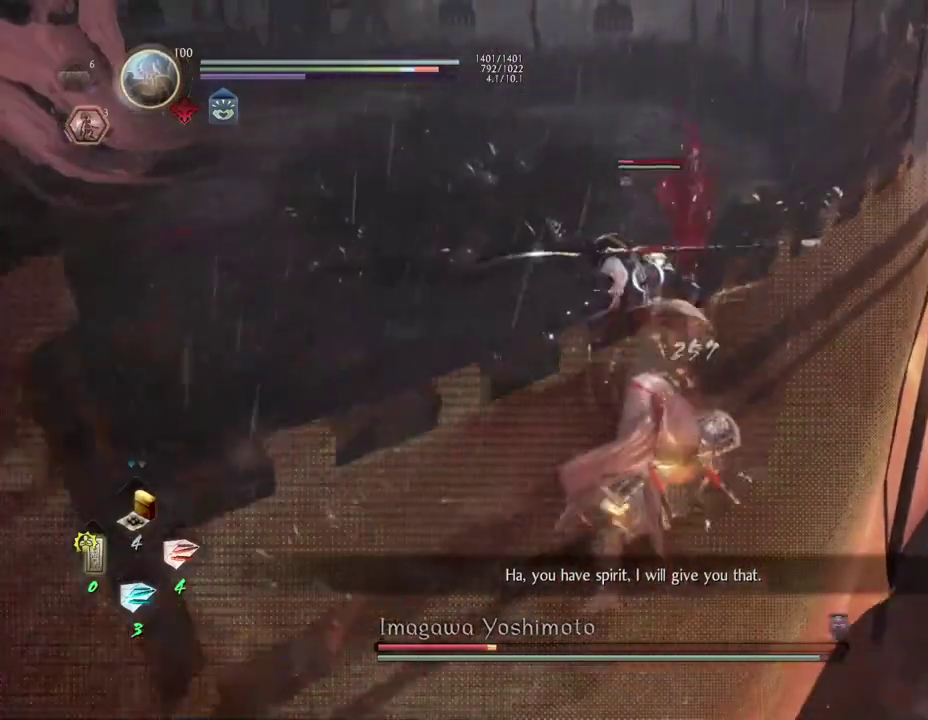
Gameplay with a controller (PlayStation layout); each line is a JSON object with the inputs held at the frame after it (dt_ms = milliseconds from this image to that frame). "events" lists button and stick changes between this image and that frame as [ms after this image, input, new state], when the widget could be followed in between.
{"dt_ms": 300, "buttons": [], "left_stick": "center", "right_stick": "center", "events": []}
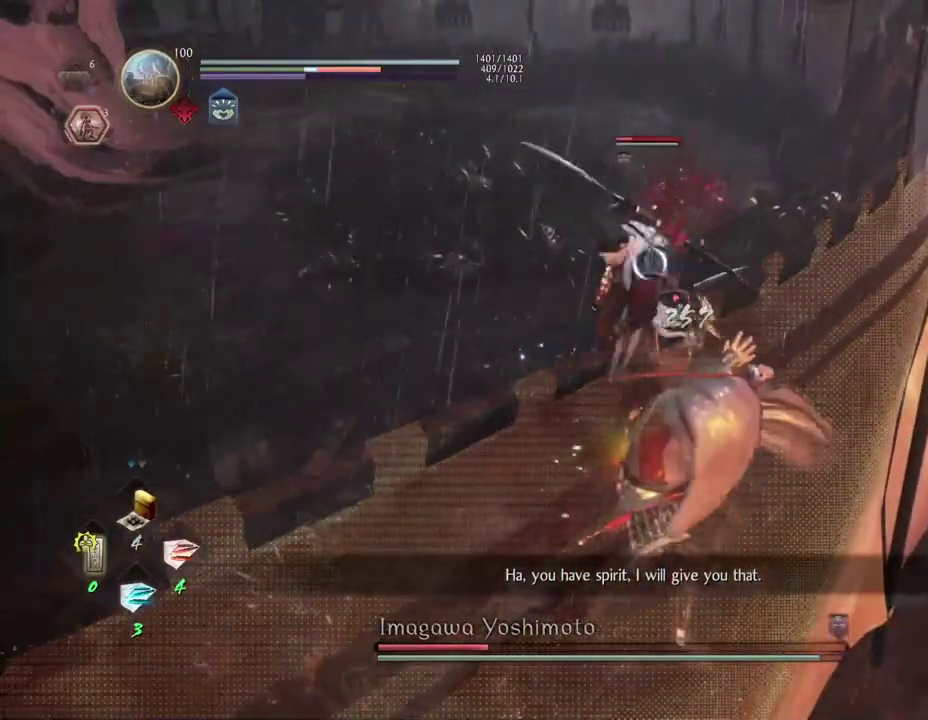
{"dt_ms": 700, "buttons": [], "left_stick": "center", "right_stick": "center", "events": []}
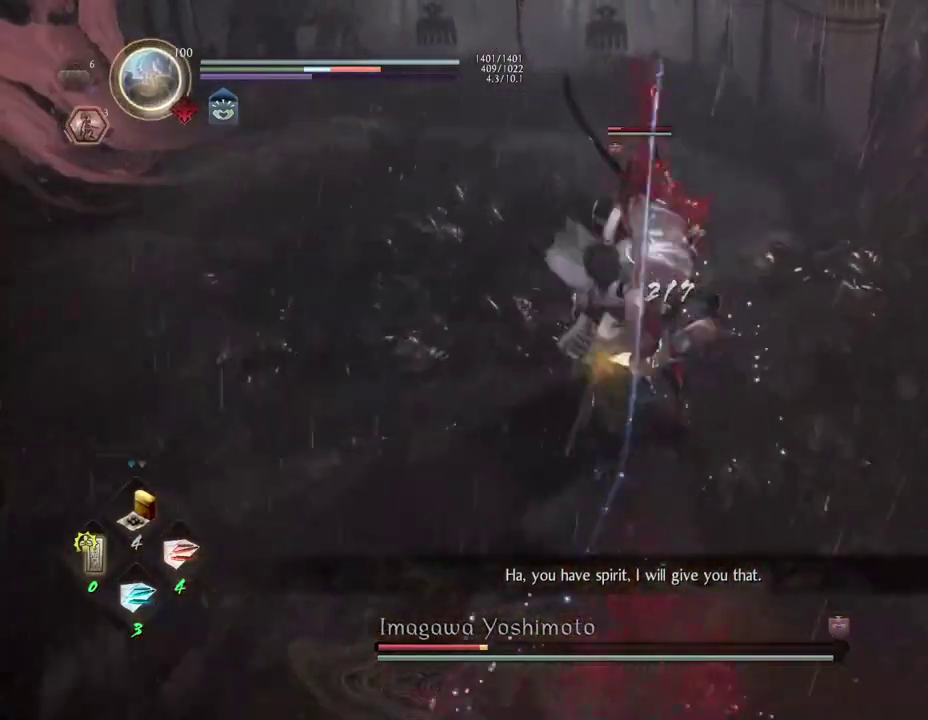
{"dt_ms": 300, "buttons": [], "left_stick": "center", "right_stick": "center", "events": []}
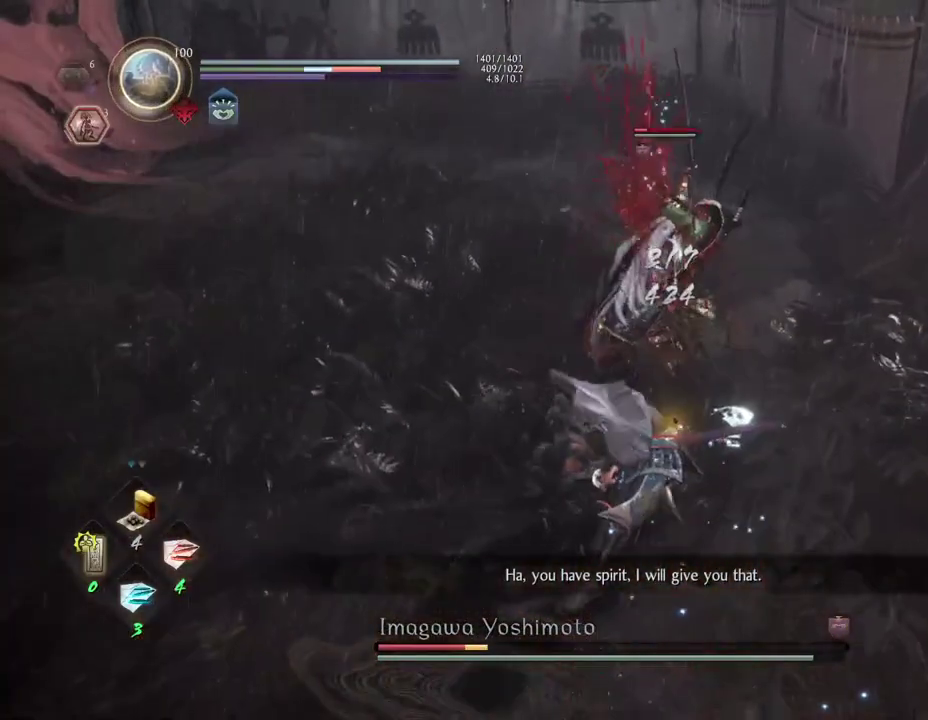
{"dt_ms": 300, "buttons": ["SQUARE", "R2"], "left_stick": "center", "right_stick": "center", "events": [[233, "R2", "down"], [300, "SQUARE", "down"]]}
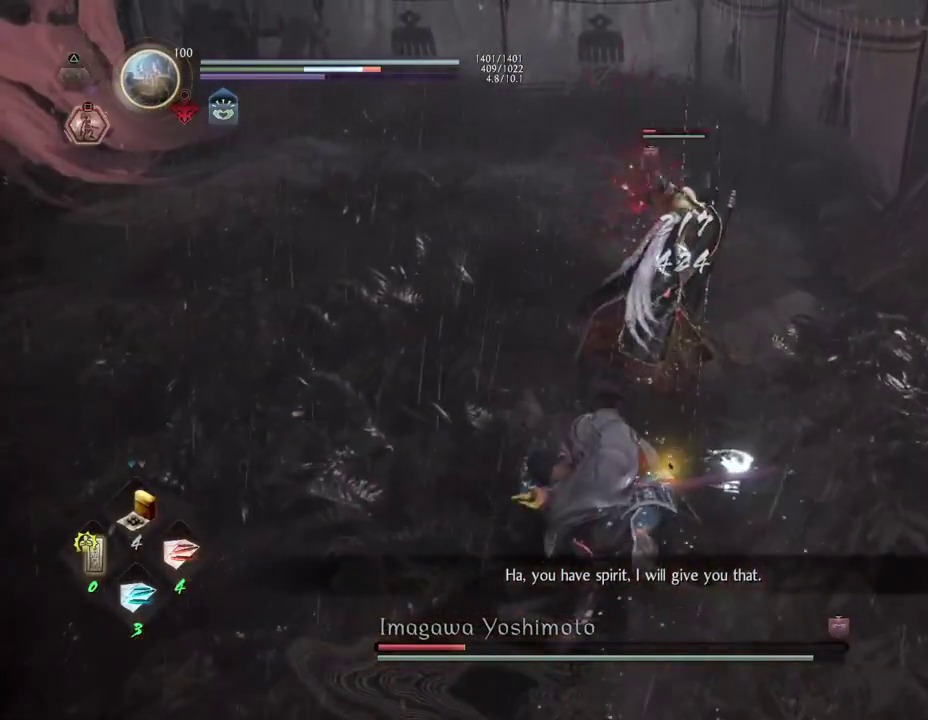
{"dt_ms": 700, "buttons": ["CROSS", "R1"], "left_stick": "center", "right_stick": "center", "events": [[150, "SQUARE", "up"], [233, "SQUARE", "down"], [383, "SQUARE", "up"], [417, "R2", "up"], [617, "R1", "down"], [650, "CROSS", "down"]]}
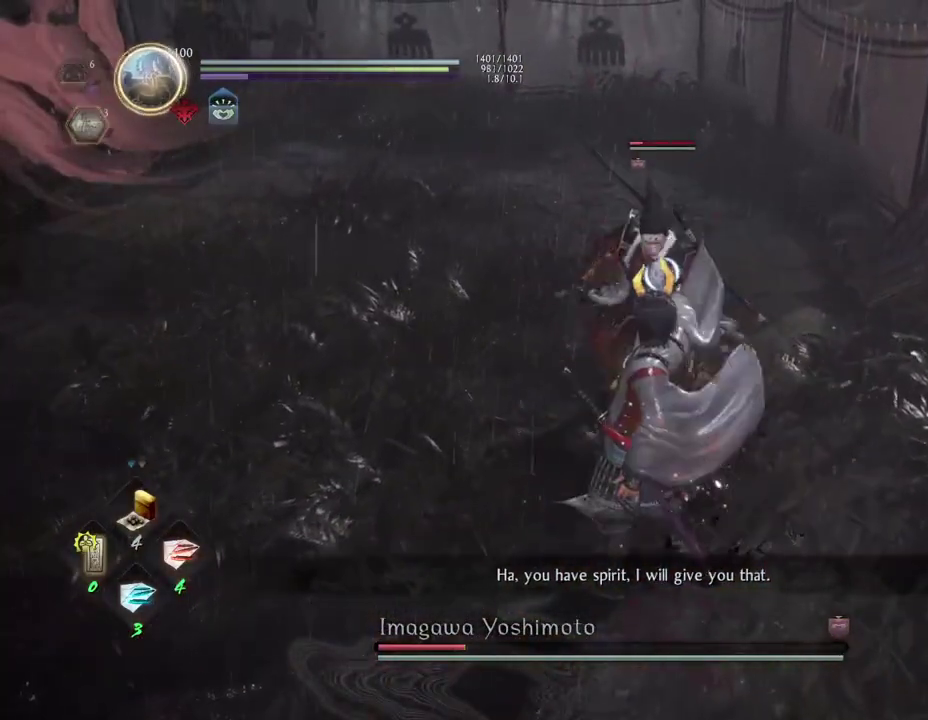
{"dt_ms": 400, "buttons": ["L1"], "left_stick": "center", "right_stick": "center", "events": [[50, "R1", "up"], [100, "CROSS", "up"], [317, "L1", "down"]]}
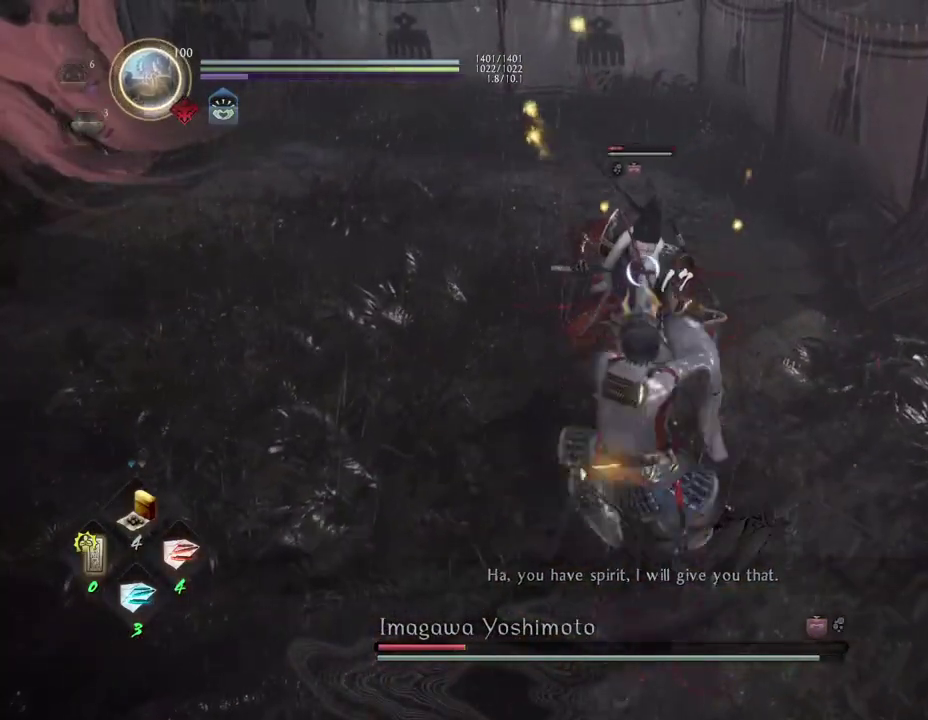
{"dt_ms": 700, "buttons": [], "left_stick": "center", "right_stick": "center", "events": [[150, "TRIANGLE", "down"], [267, "TRIANGLE", "up"], [483, "L1", "up"]]}
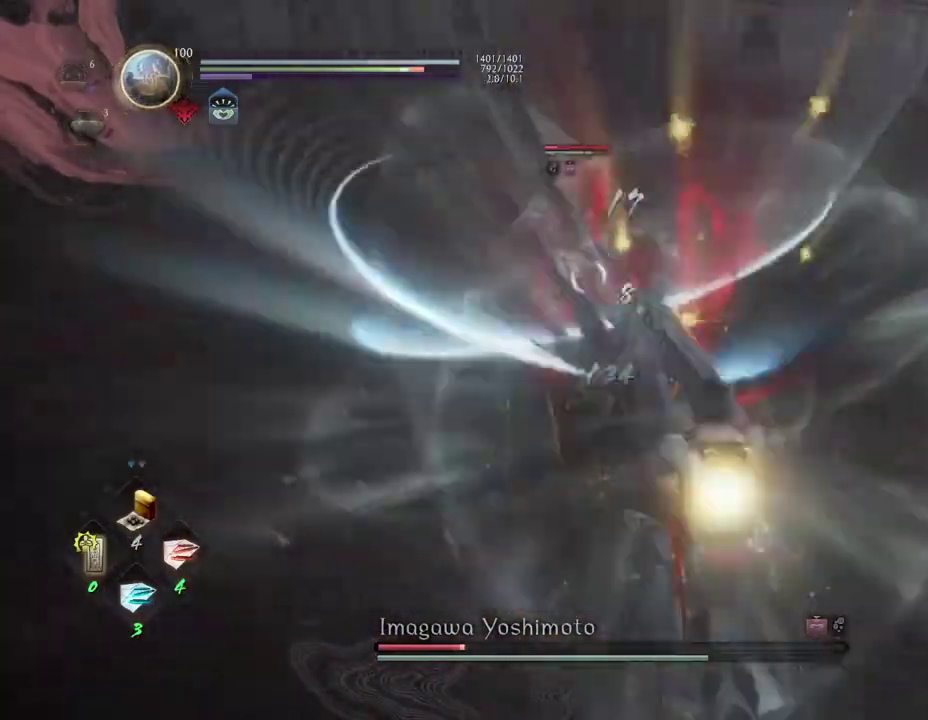
{"dt_ms": 600, "buttons": ["R2"], "left_stick": "center", "right_stick": "center", "events": [[417, "R2", "down"], [450, "CIRCLE", "down"], [567, "CIRCLE", "up"]]}
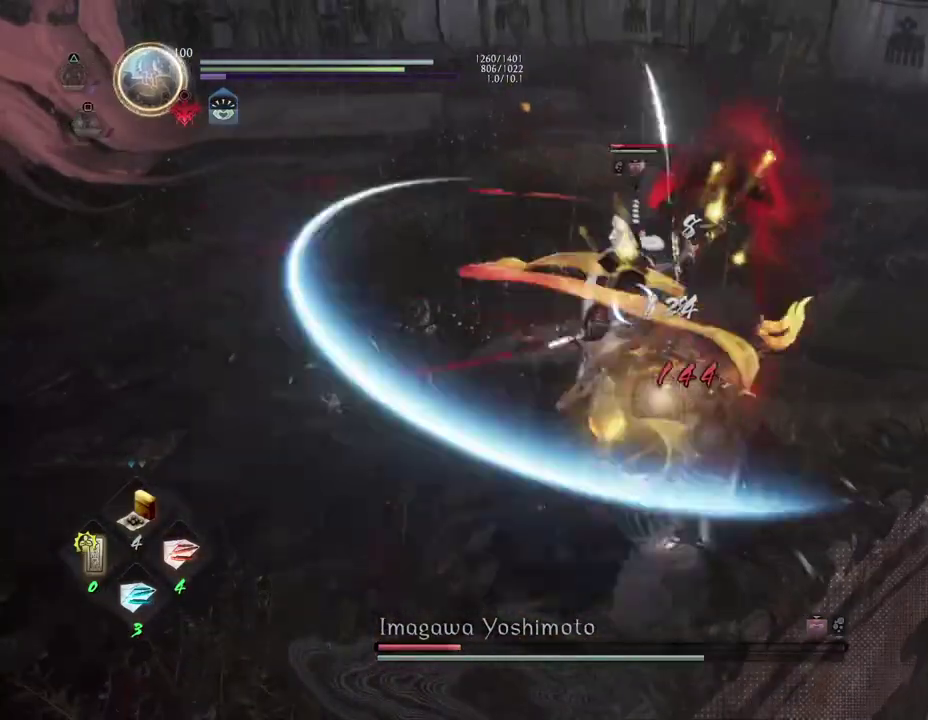
{"dt_ms": 300, "buttons": ["R2"], "left_stick": "center", "right_stick": "center", "events": [[50, "CIRCLE", "down"], [133, "CIRCLE", "up"], [233, "CIRCLE", "down"], [283, "CIRCLE", "up"]]}
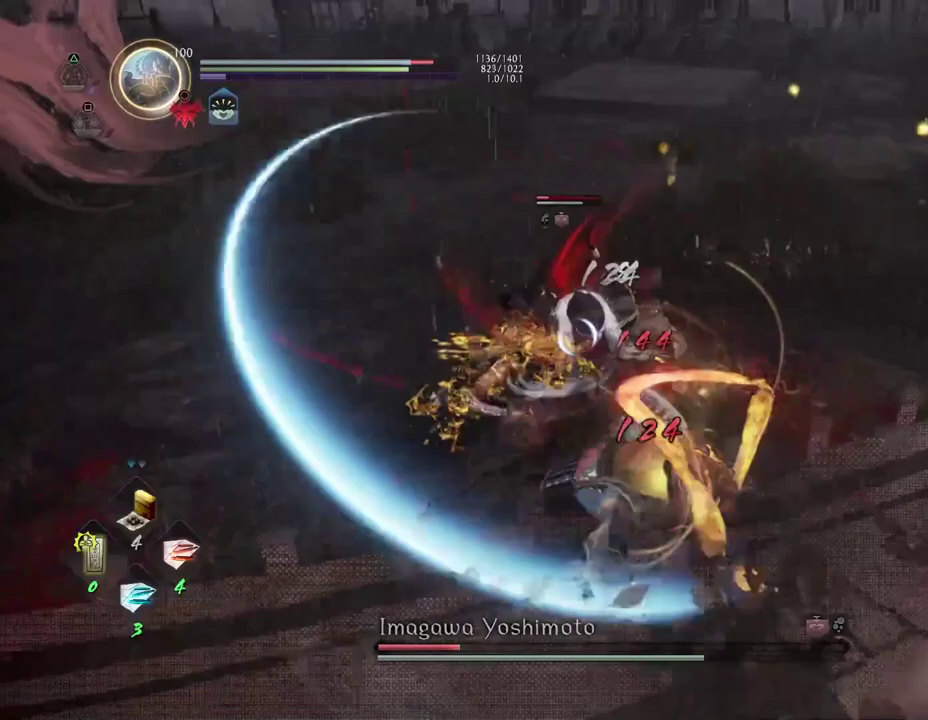
{"dt_ms": 400, "buttons": [], "left_stick": "center", "right_stick": "center", "events": [[67, "CIRCLE", "down"], [150, "CIRCLE", "up"], [233, "CIRCLE", "down"], [300, "CIRCLE", "up"], [400, "R2", "up"]]}
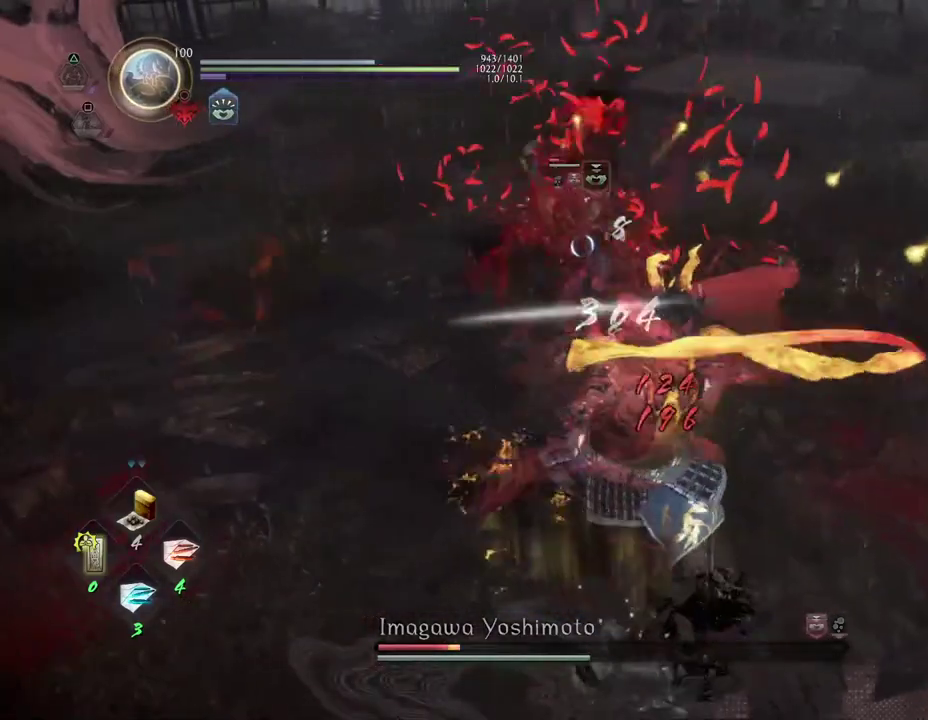
{"dt_ms": 600, "buttons": ["CROSS"], "left_stick": "up", "right_stick": "center", "events": [[367, "left_stick", "up"], [433, "CROSS", "down"]]}
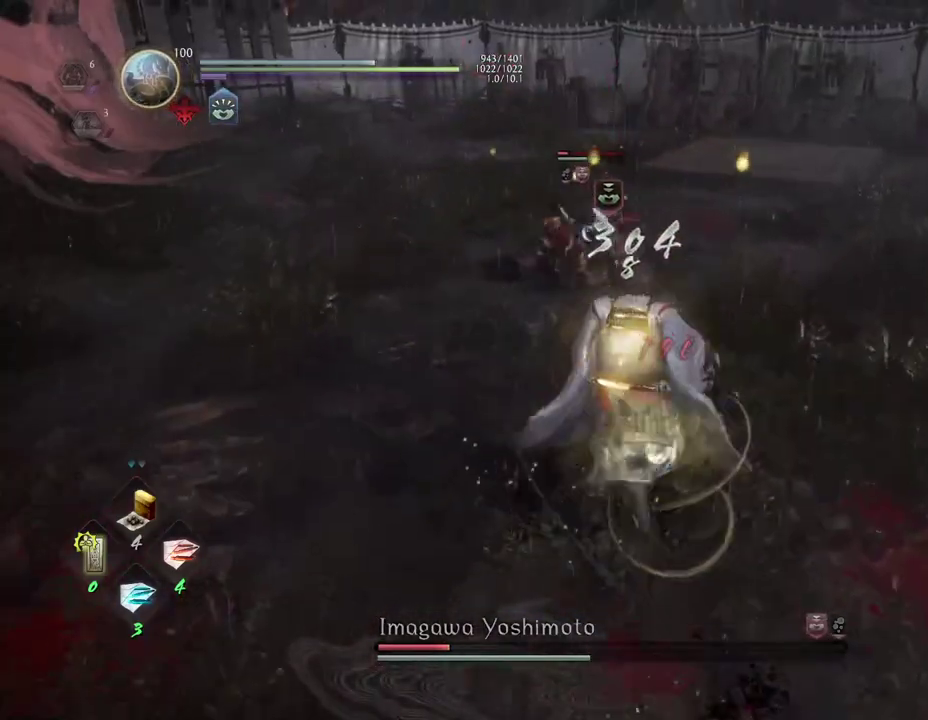
{"dt_ms": 500, "buttons": ["CROSS", "SQUARE"], "left_stick": "up", "right_stick": "center", "events": [[467, "SQUARE", "down"]]}
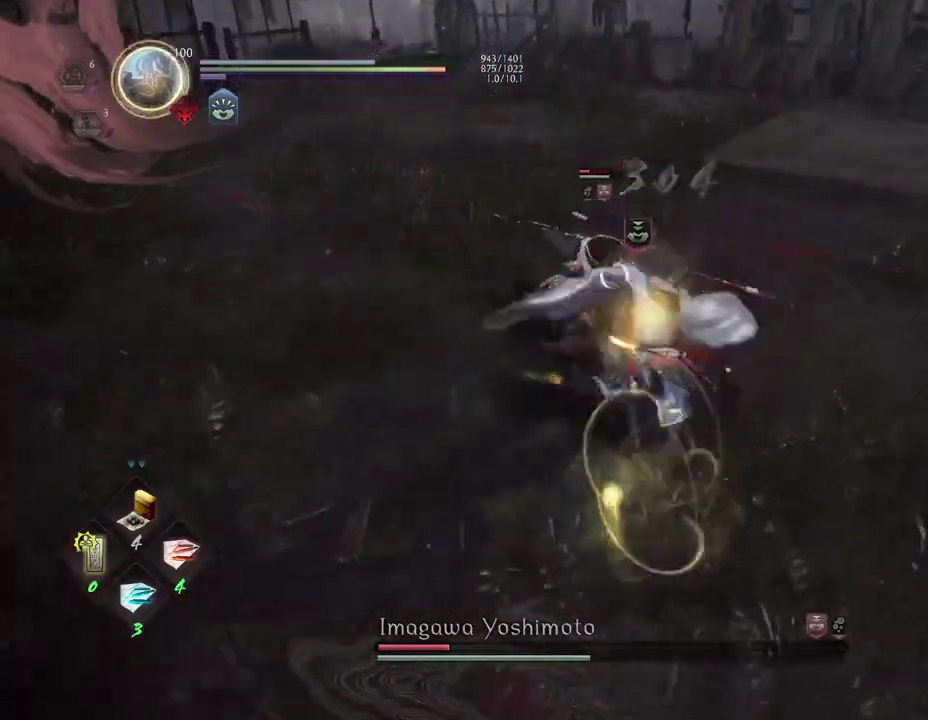
{"dt_ms": 500, "buttons": ["TRIANGLE", "R1"], "left_stick": "center", "right_stick": "center", "events": [[67, "SQUARE", "up"], [117, "CROSS", "up"], [283, "left_stick", "center"], [467, "R1", "down"], [483, "TRIANGLE", "down"]]}
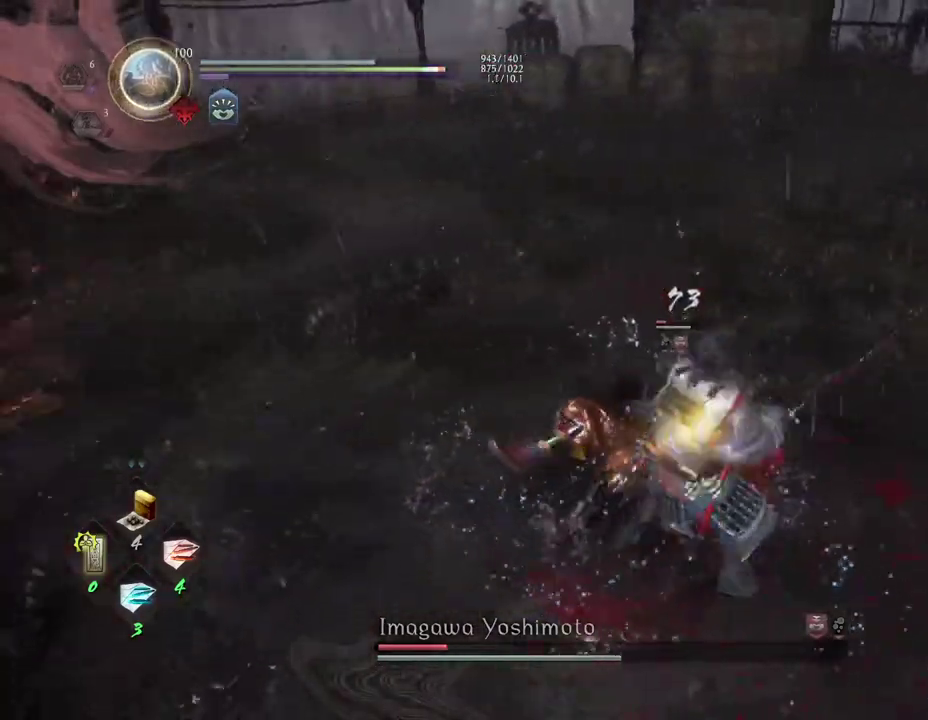
{"dt_ms": 500, "buttons": [], "left_stick": "center", "right_stick": "center", "events": [[67, "R1", "up"], [67, "TRIANGLE", "up"], [183, "TRIANGLE", "down"], [267, "TRIANGLE", "up"]]}
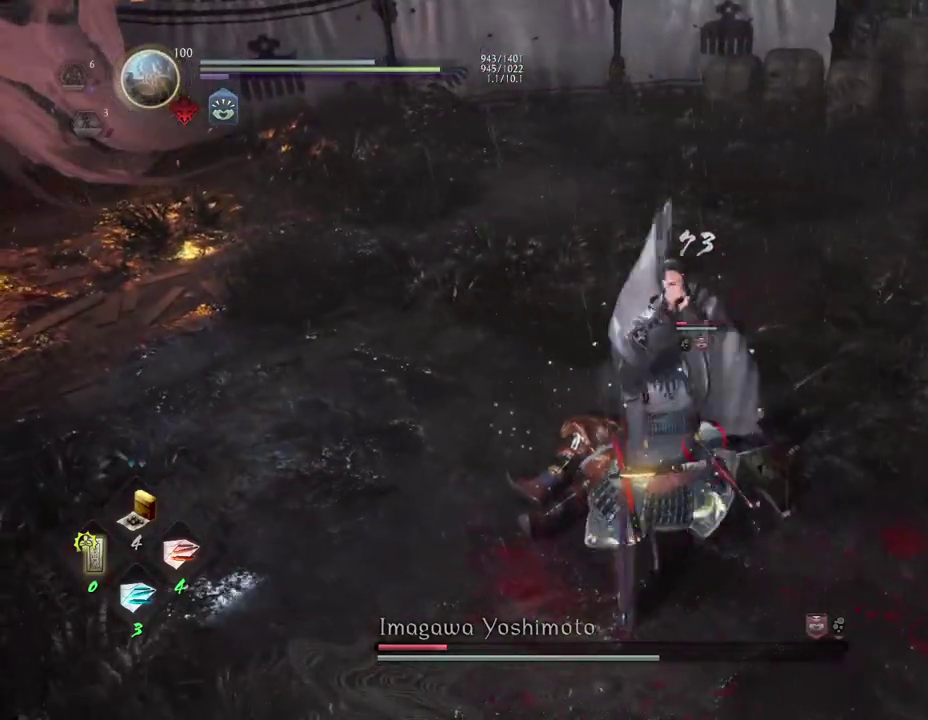
{"dt_ms": 500, "buttons": [], "left_stick": "center", "right_stick": "center", "events": []}
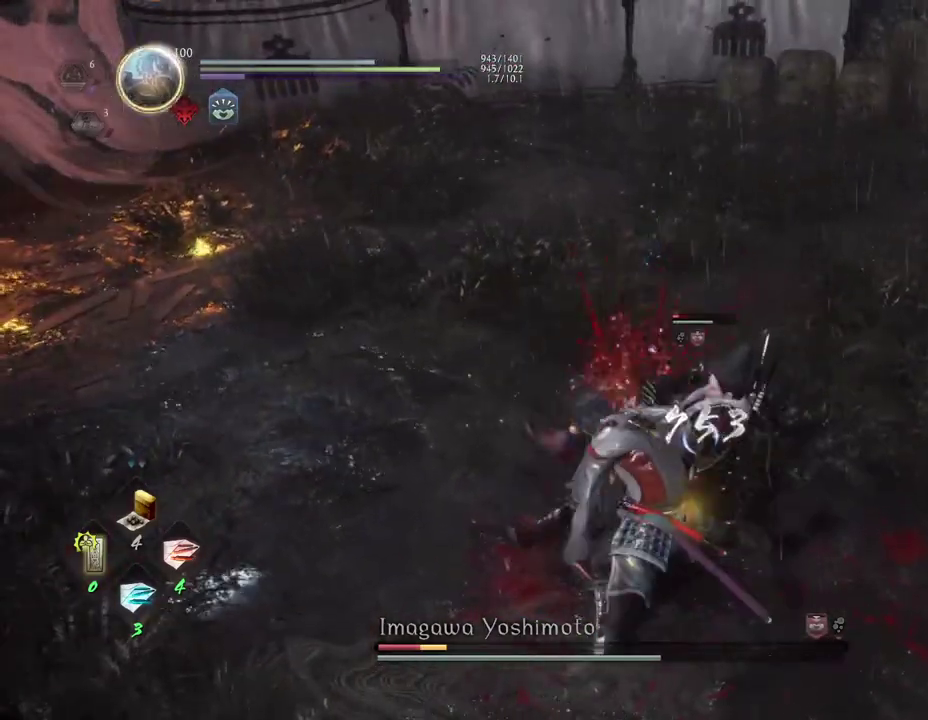
{"dt_ms": 600, "buttons": [], "left_stick": "down-right", "right_stick": "center", "events": [[217, "R1", "down"], [233, "CROSS", "down"], [350, "R1", "up"], [367, "CROSS", "up"], [517, "left_stick", "down-right"]]}